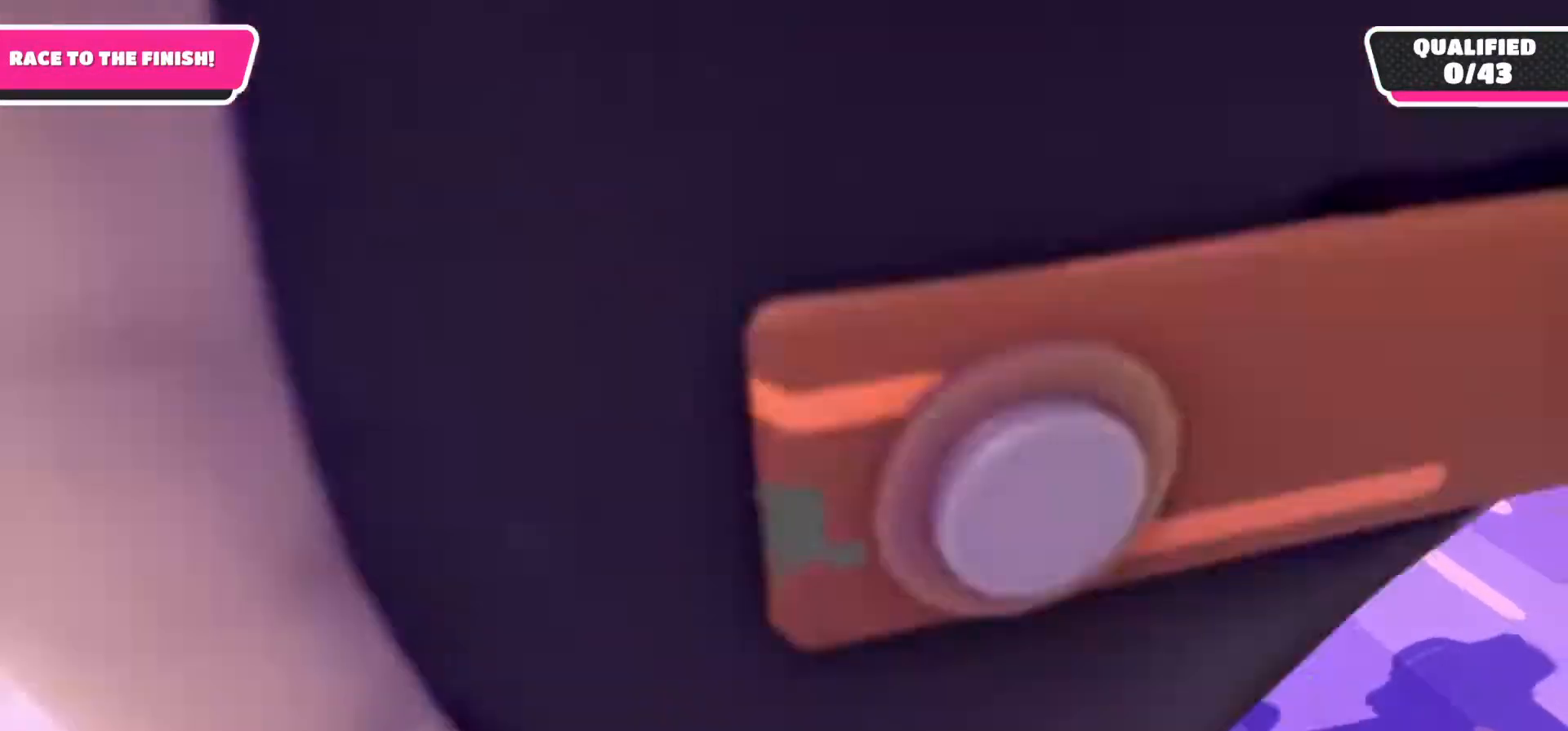
Gameplay with a controller (Xbox layout); each line is a JSON object with the inputs held at the frame after it. "events" lists button and stick changes between this image and that frame as [ms after this image, input, new state], when the widget could be followed in between.
{"buttons": [], "left_stick": "up-left", "right_stick": "center", "events": [[500, "left_stick", "up-left"]]}
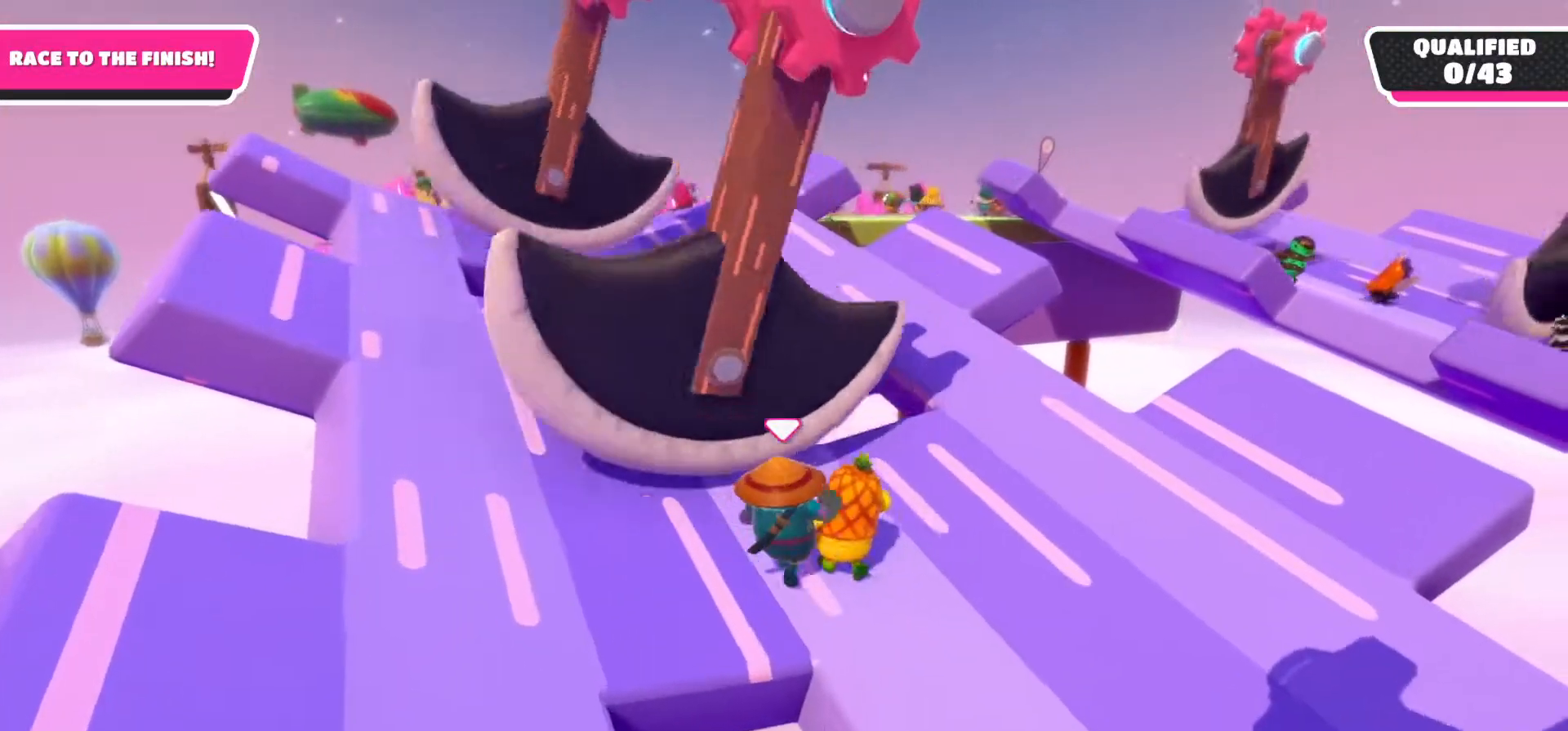
{"buttons": [], "left_stick": "up-left", "right_stick": "center", "events": []}
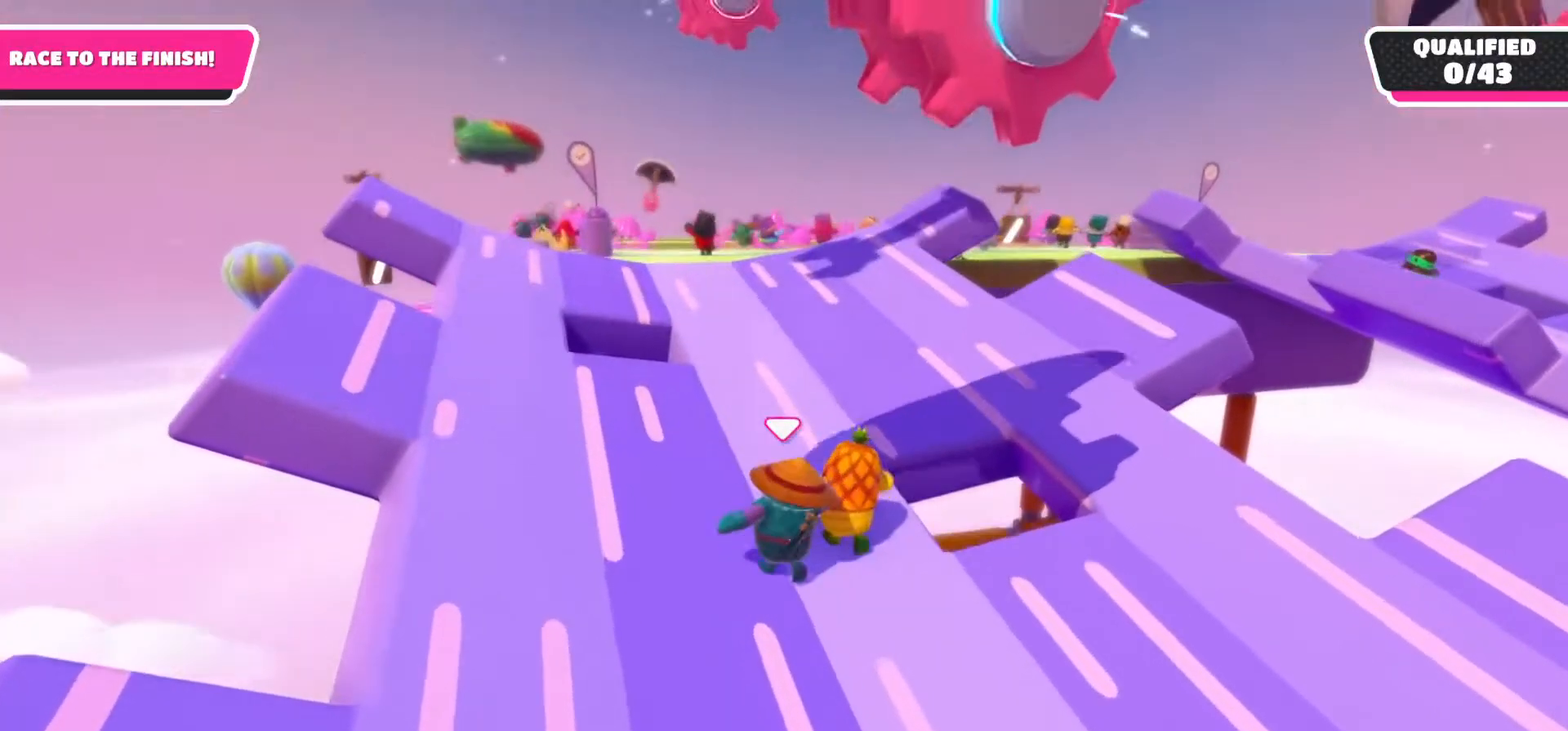
{"buttons": [], "left_stick": "up-right", "right_stick": "center", "events": [[217, "left_stick", "up-right"]]}
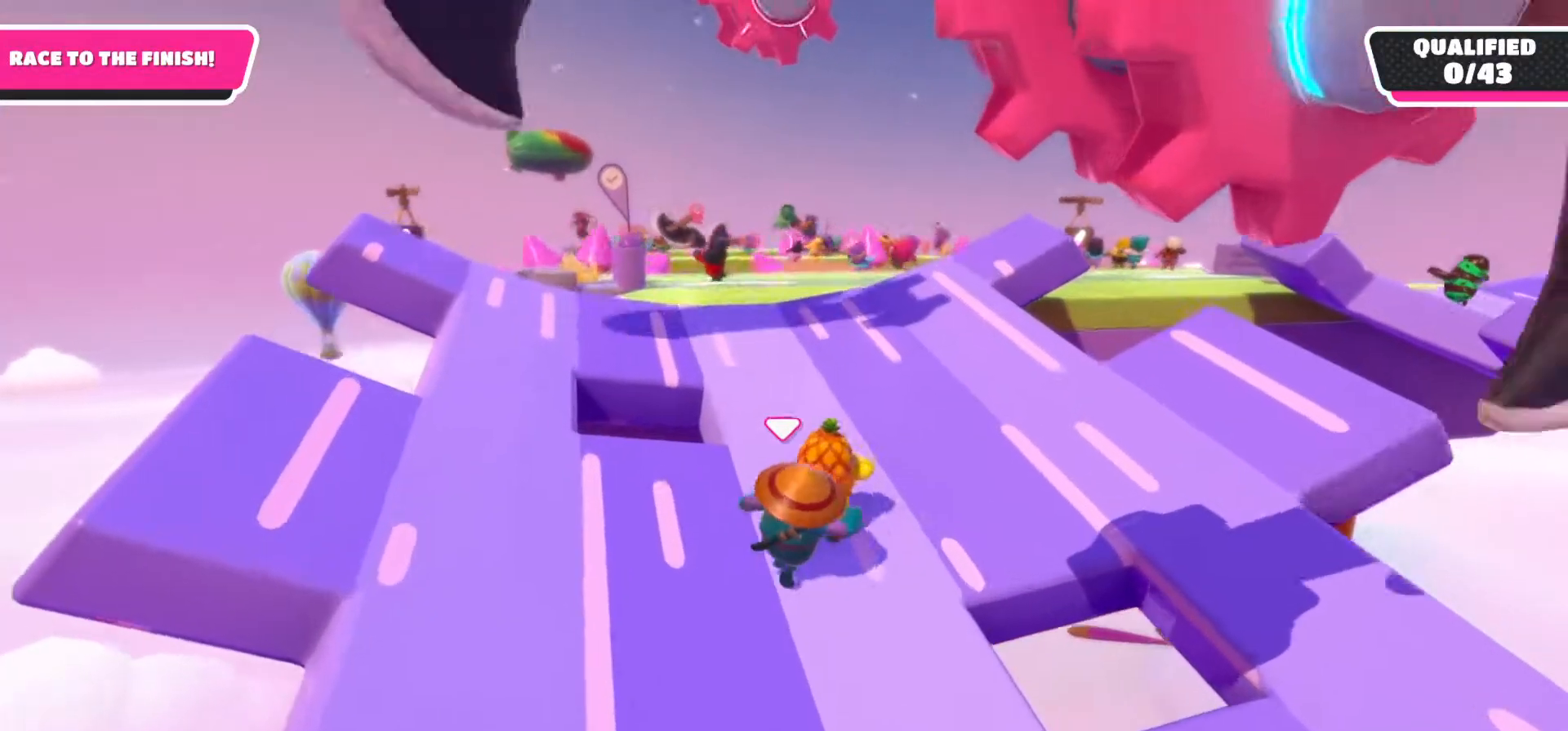
{"buttons": [], "left_stick": "up-left", "right_stick": "center", "events": [[117, "left_stick", "up"], [367, "left_stick", "up-left"]]}
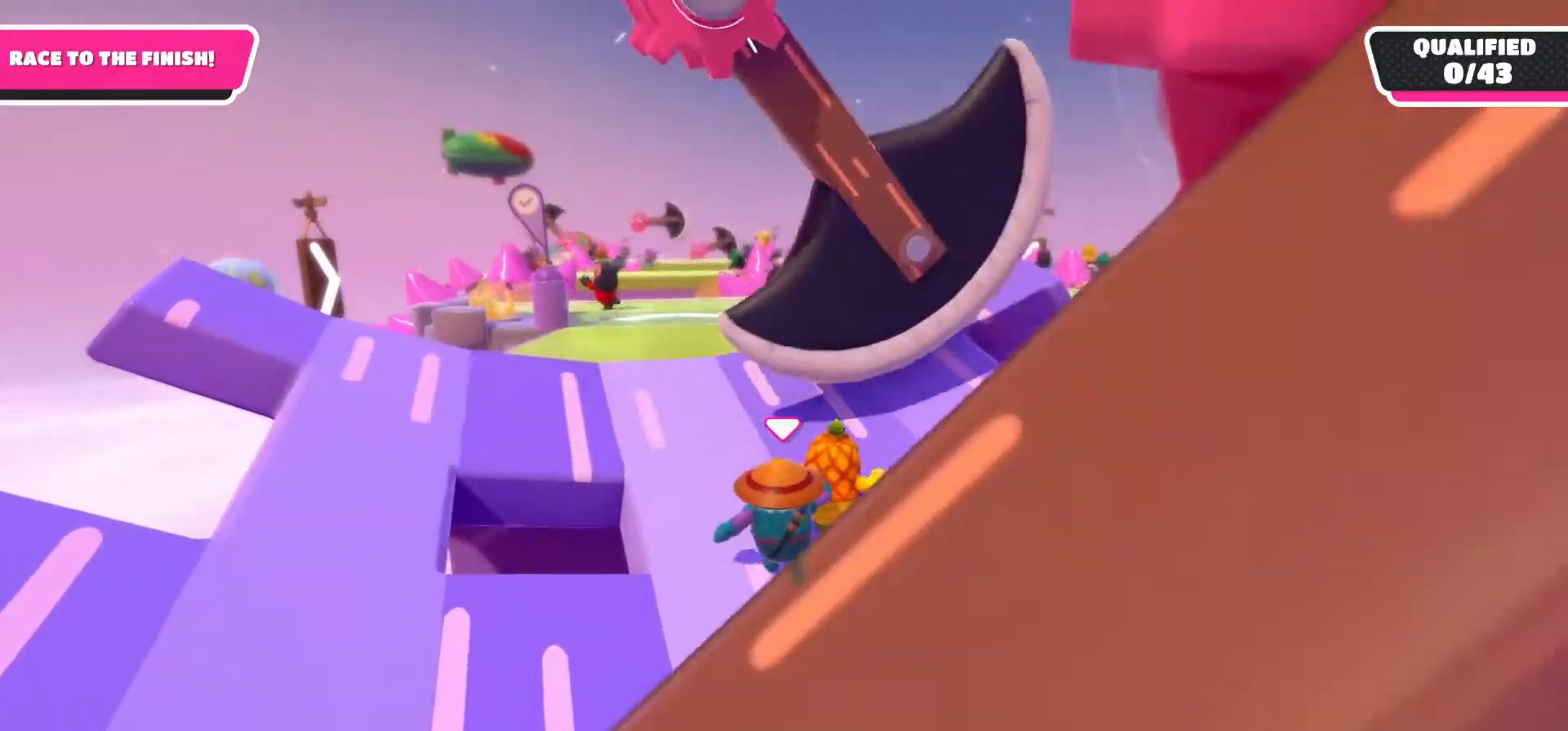
{"buttons": [], "left_stick": "up", "right_stick": "center", "events": [[200, "left_stick", "up"]]}
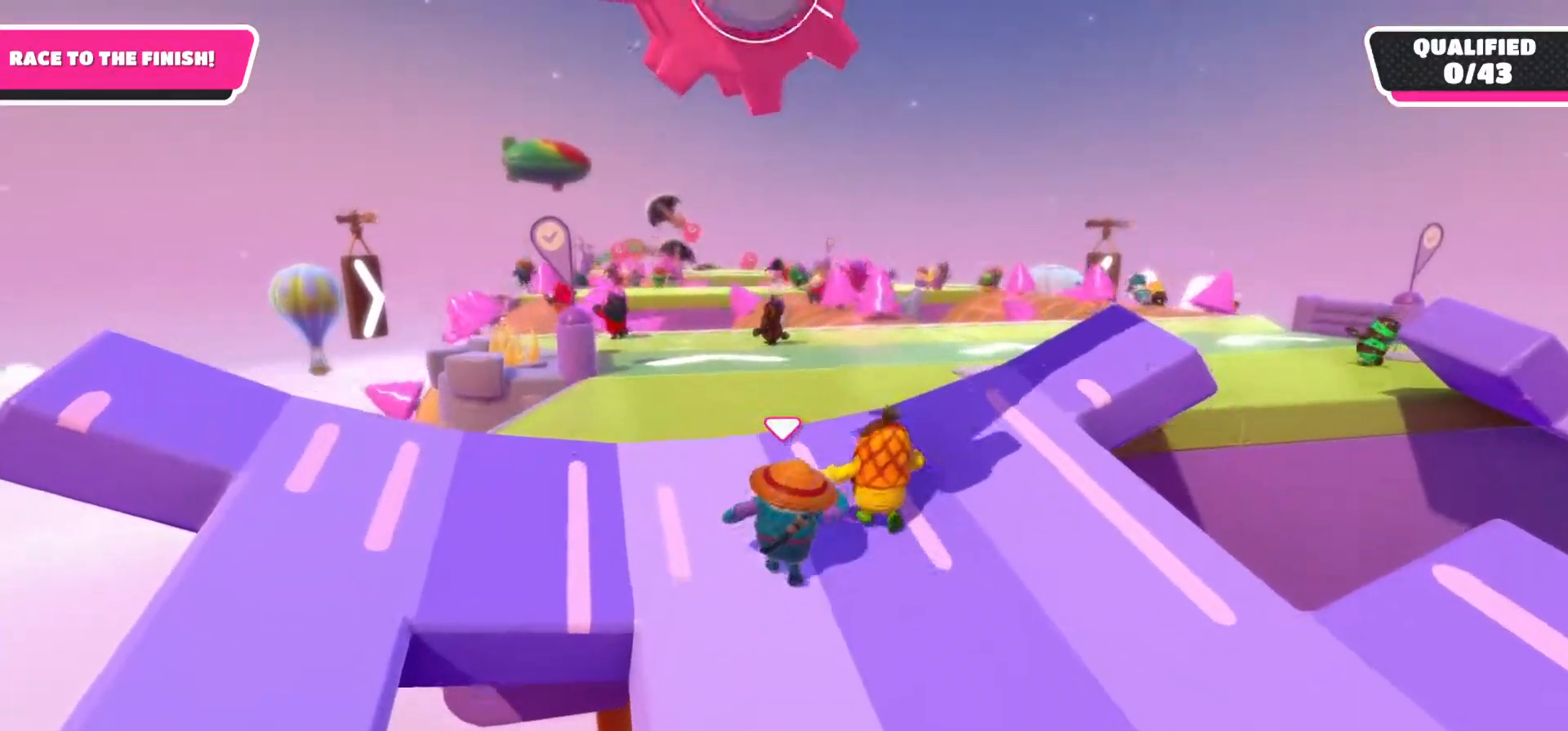
{"buttons": [], "left_stick": "up-left", "right_stick": "center", "events": [[267, "left_stick", "up-left"]]}
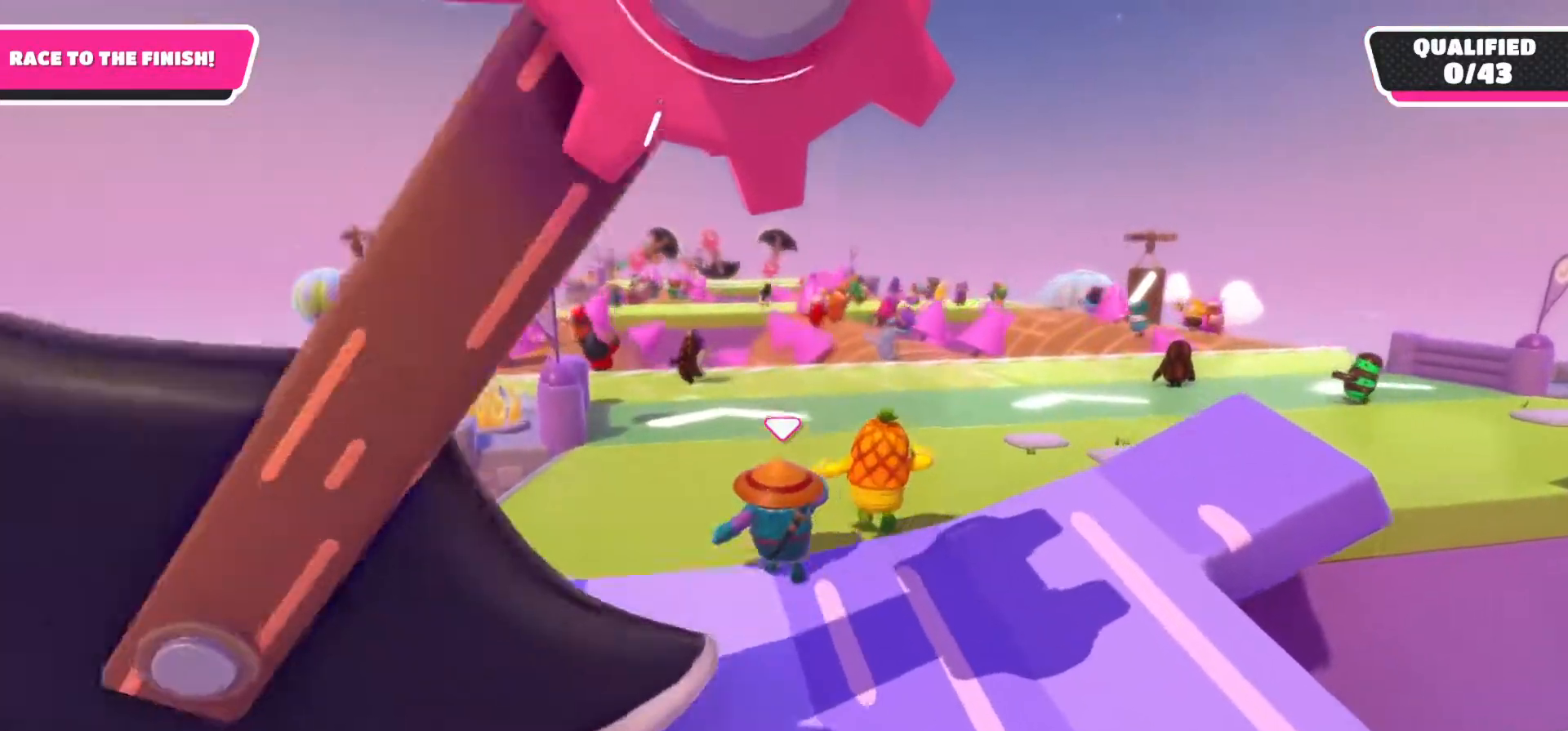
{"buttons": [], "left_stick": "up-right", "right_stick": "down", "events": [[83, "left_stick", "up"], [250, "left_stick", "up-right"], [267, "right_stick", "down"]]}
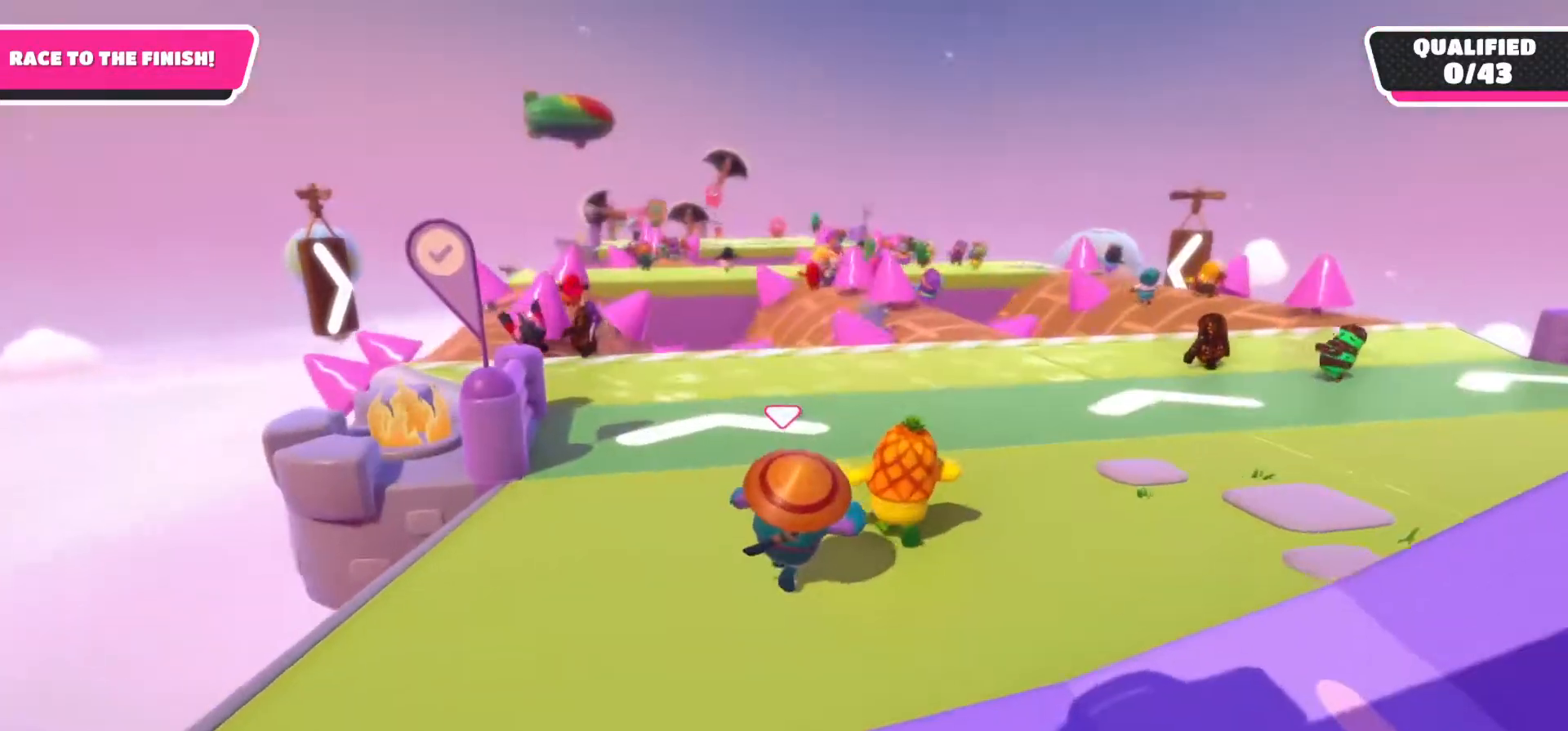
{"buttons": [], "left_stick": "up-right", "right_stick": "down-left", "events": [[433, "right_stick", "down-left"]]}
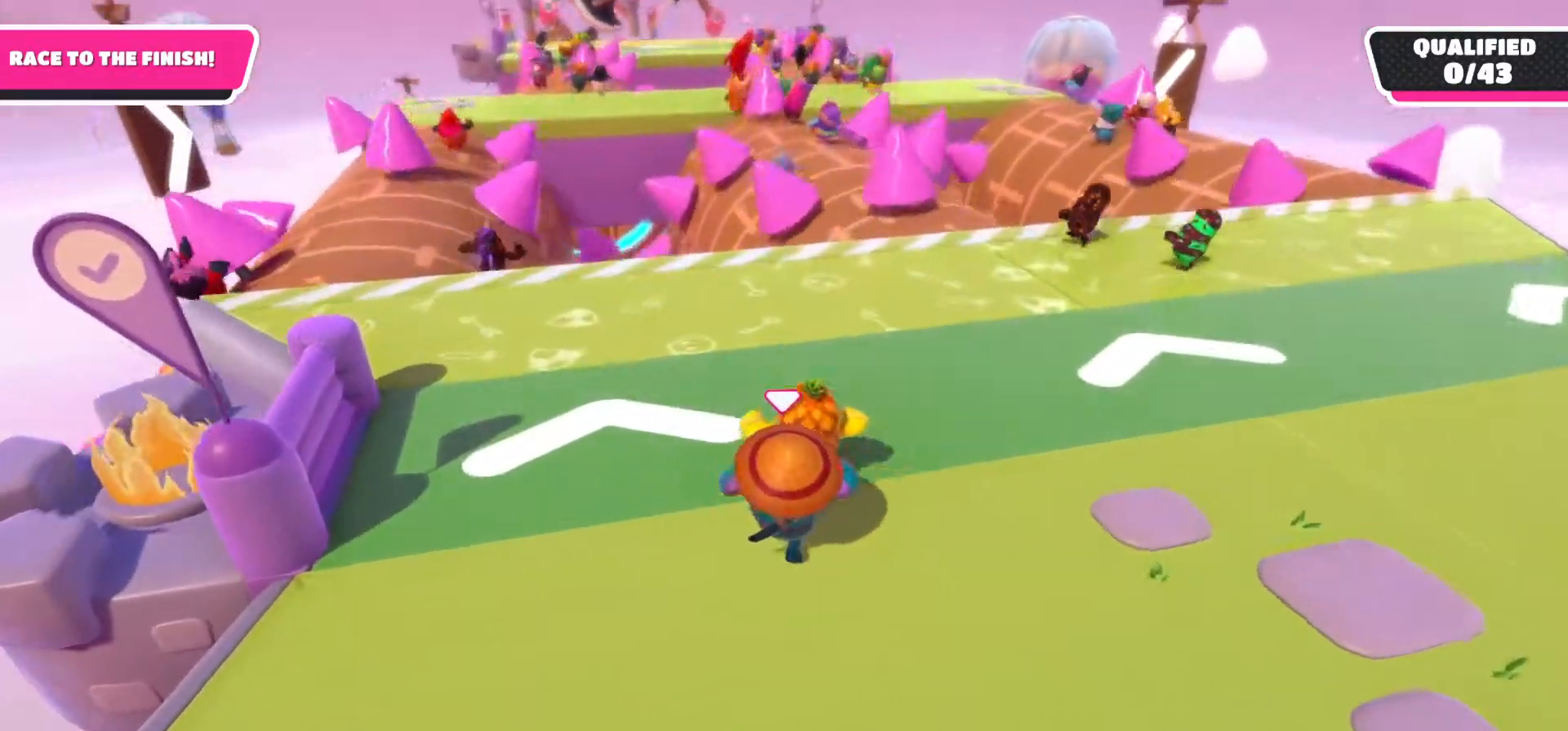
{"buttons": [], "left_stick": "up-right", "right_stick": "down", "events": [[200, "right_stick", "center"], [433, "right_stick", "down"]]}
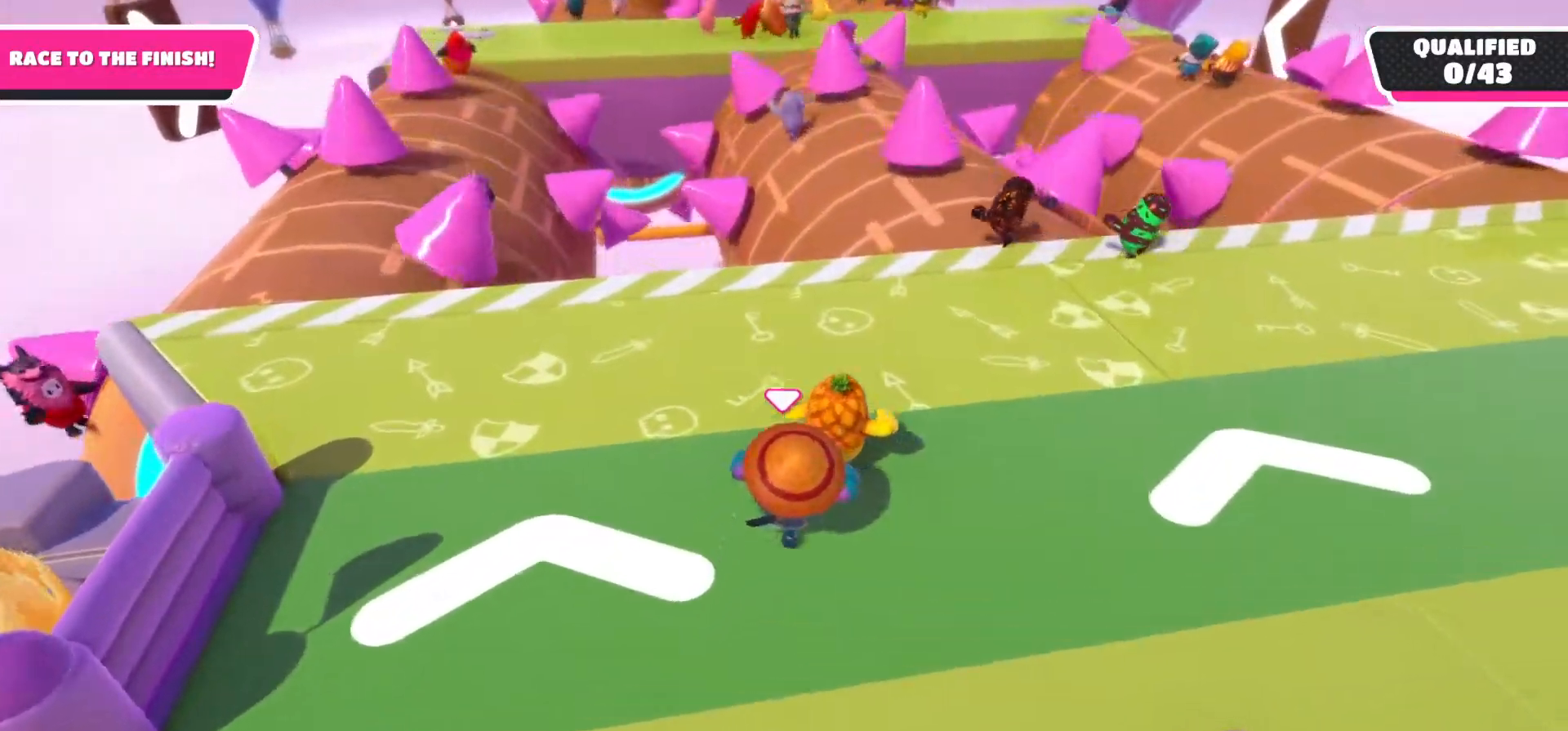
{"buttons": [], "left_stick": "up", "right_stick": "center", "events": [[317, "left_stick", "up"], [467, "right_stick", "center"]]}
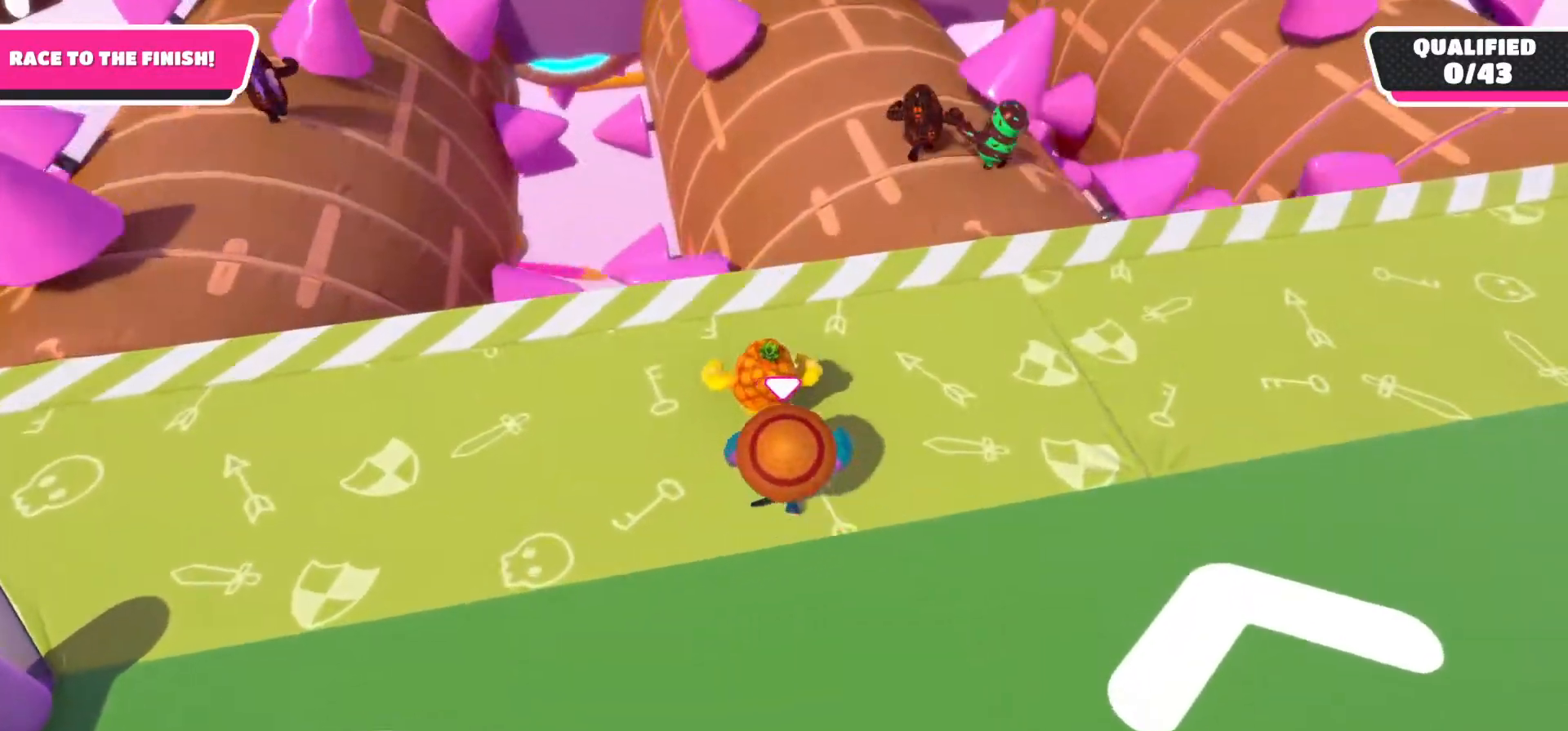
{"buttons": [], "left_stick": "up", "right_stick": "center", "events": []}
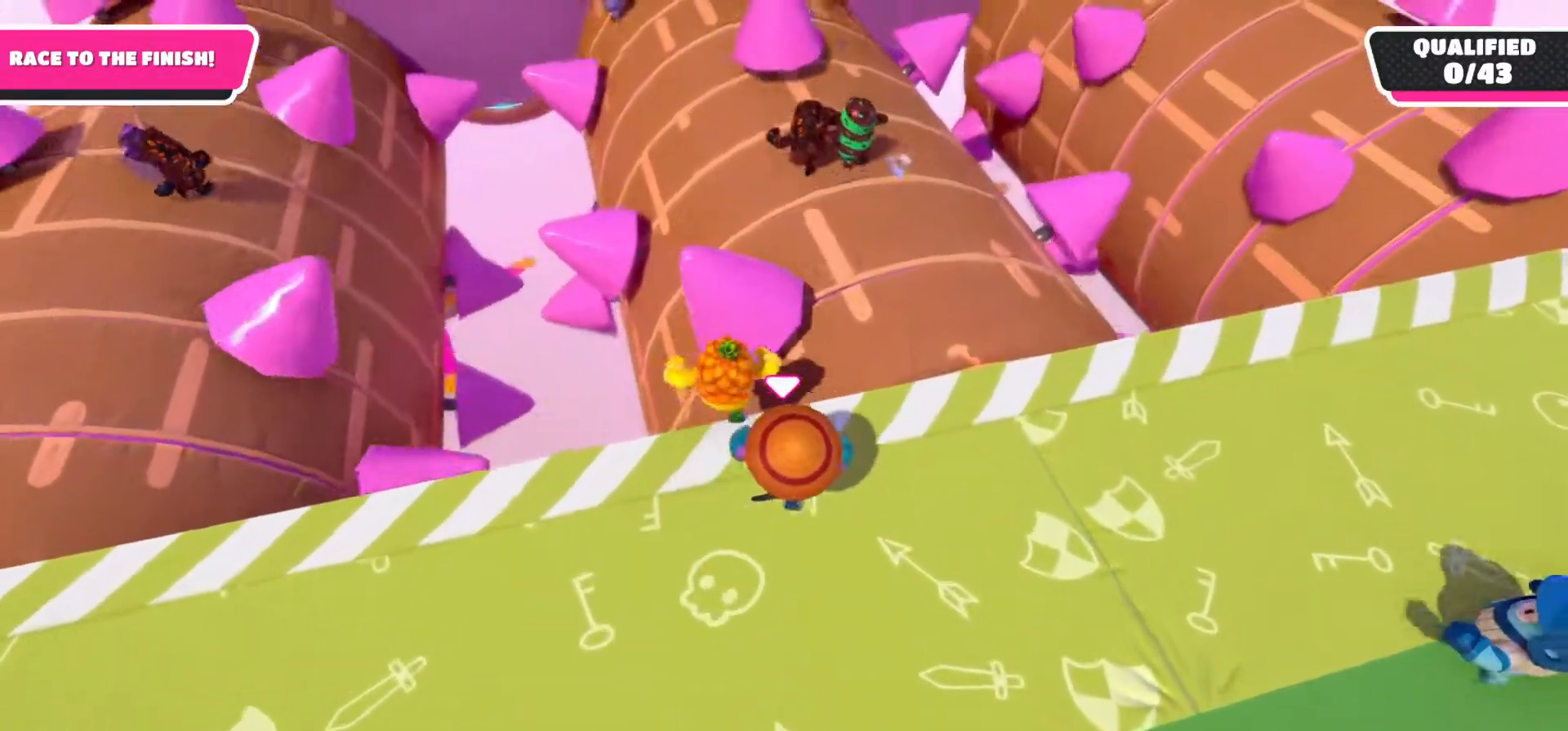
{"buttons": [], "left_stick": "up", "right_stick": "center", "events": []}
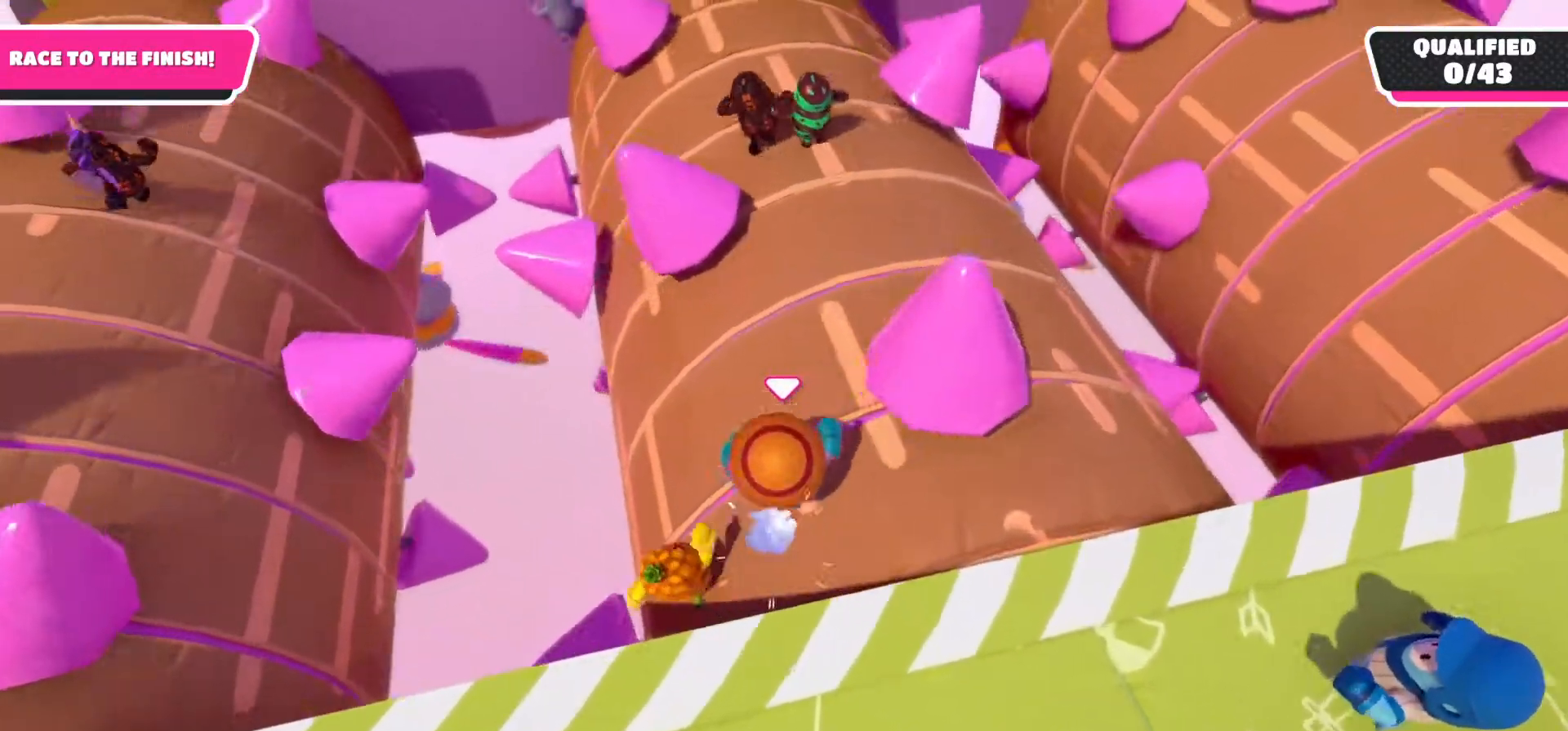
{"buttons": [], "left_stick": "up", "right_stick": "center", "events": [[217, "left_stick", "up-right"], [467, "left_stick", "up"]]}
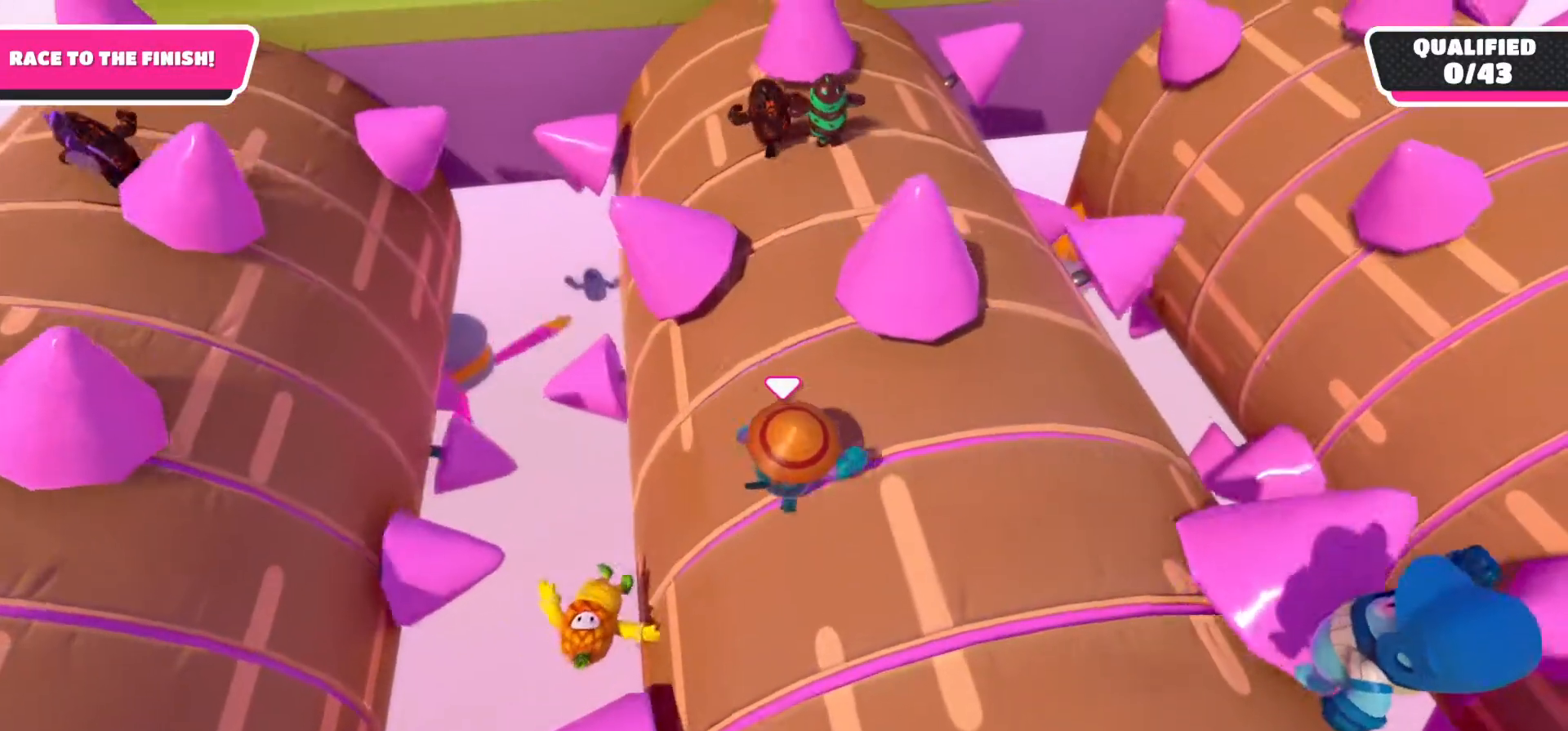
{"buttons": [], "left_stick": "up", "right_stick": "center", "events": []}
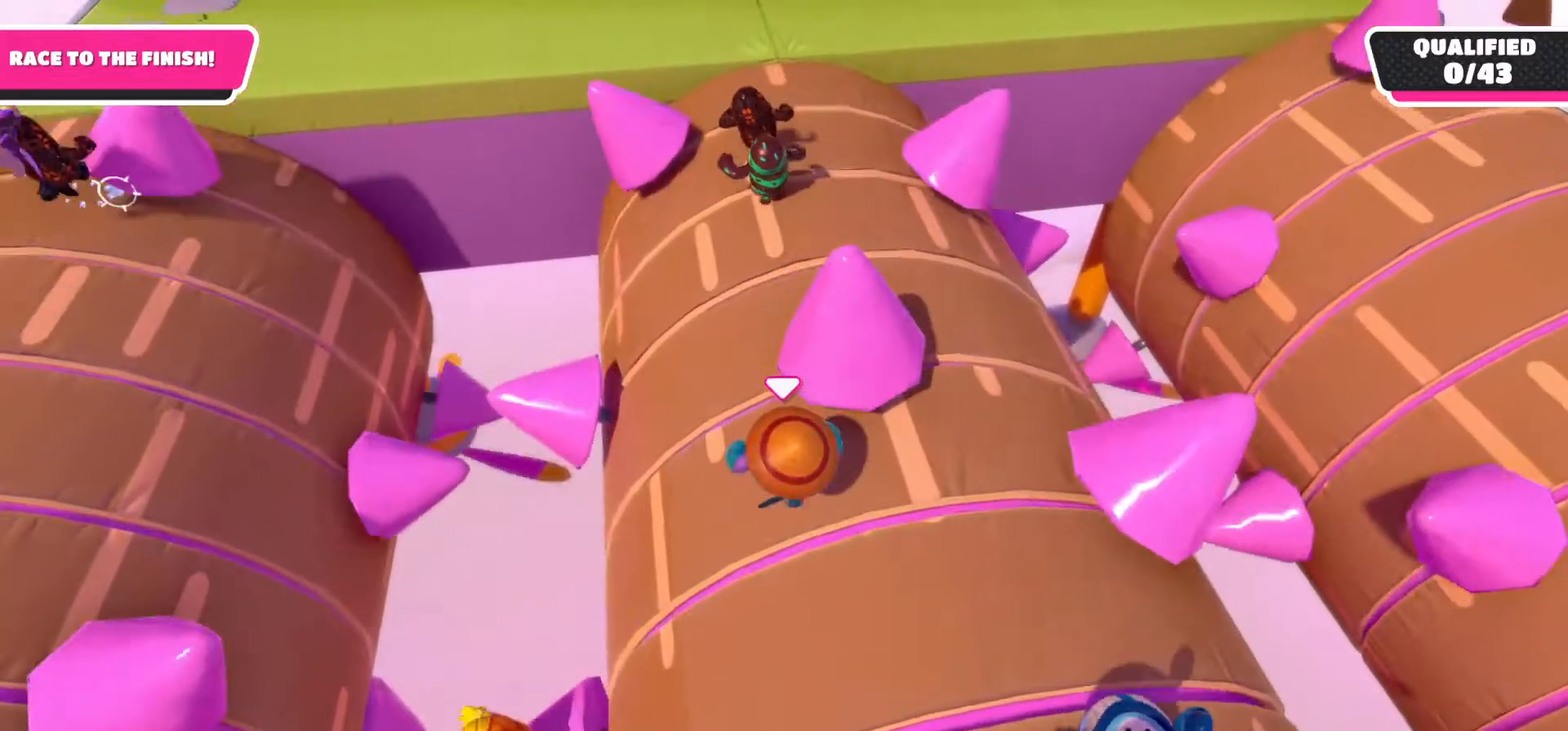
{"buttons": [], "left_stick": "up-left", "right_stick": "center", "events": [[17, "left_stick", "right"], [33, "right_stick", "down-left"], [200, "left_stick", "down-left"], [417, "left_stick", "up-left"], [433, "right_stick", "center"]]}
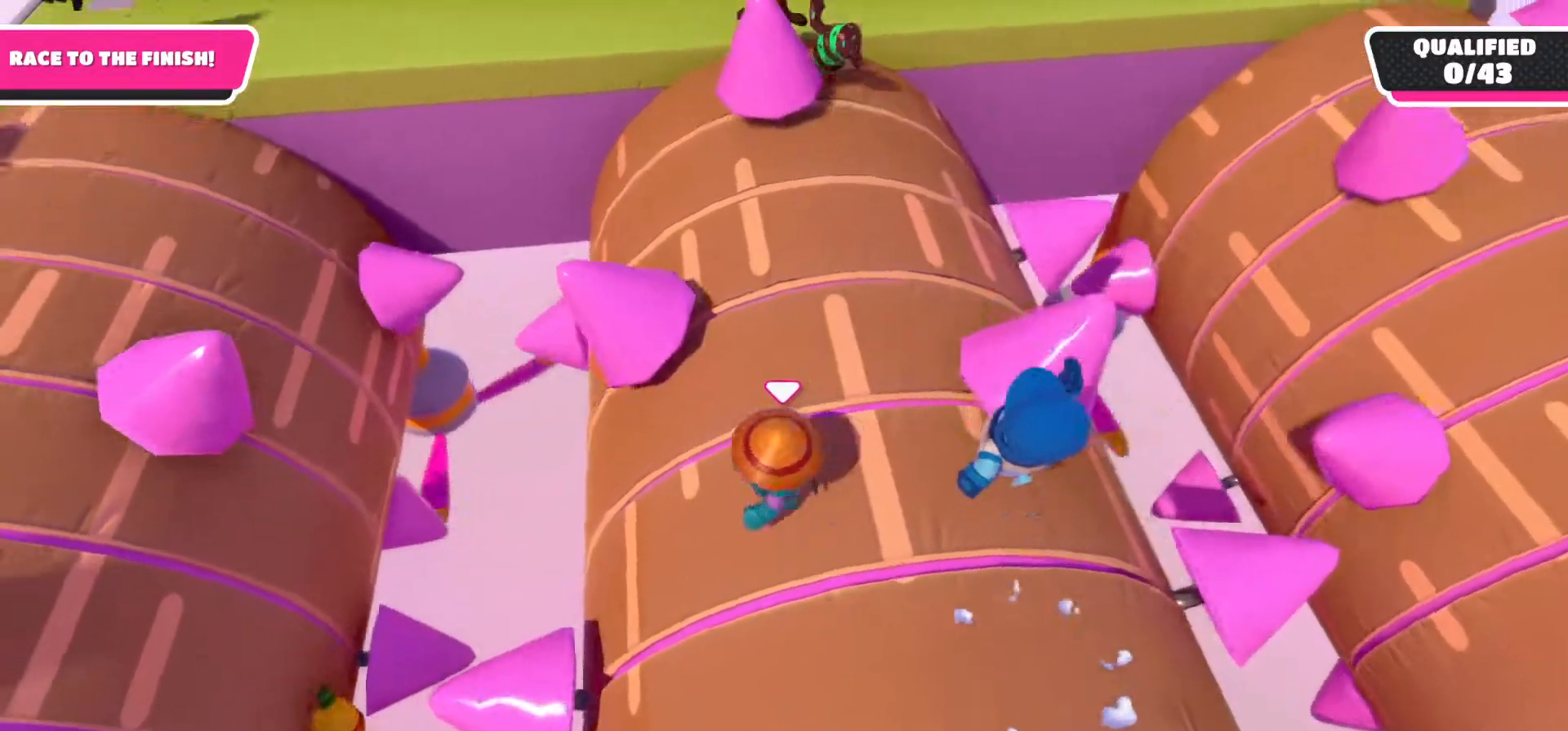
{"buttons": [], "left_stick": "up", "right_stick": "center", "events": [[233, "left_stick", "up"]]}
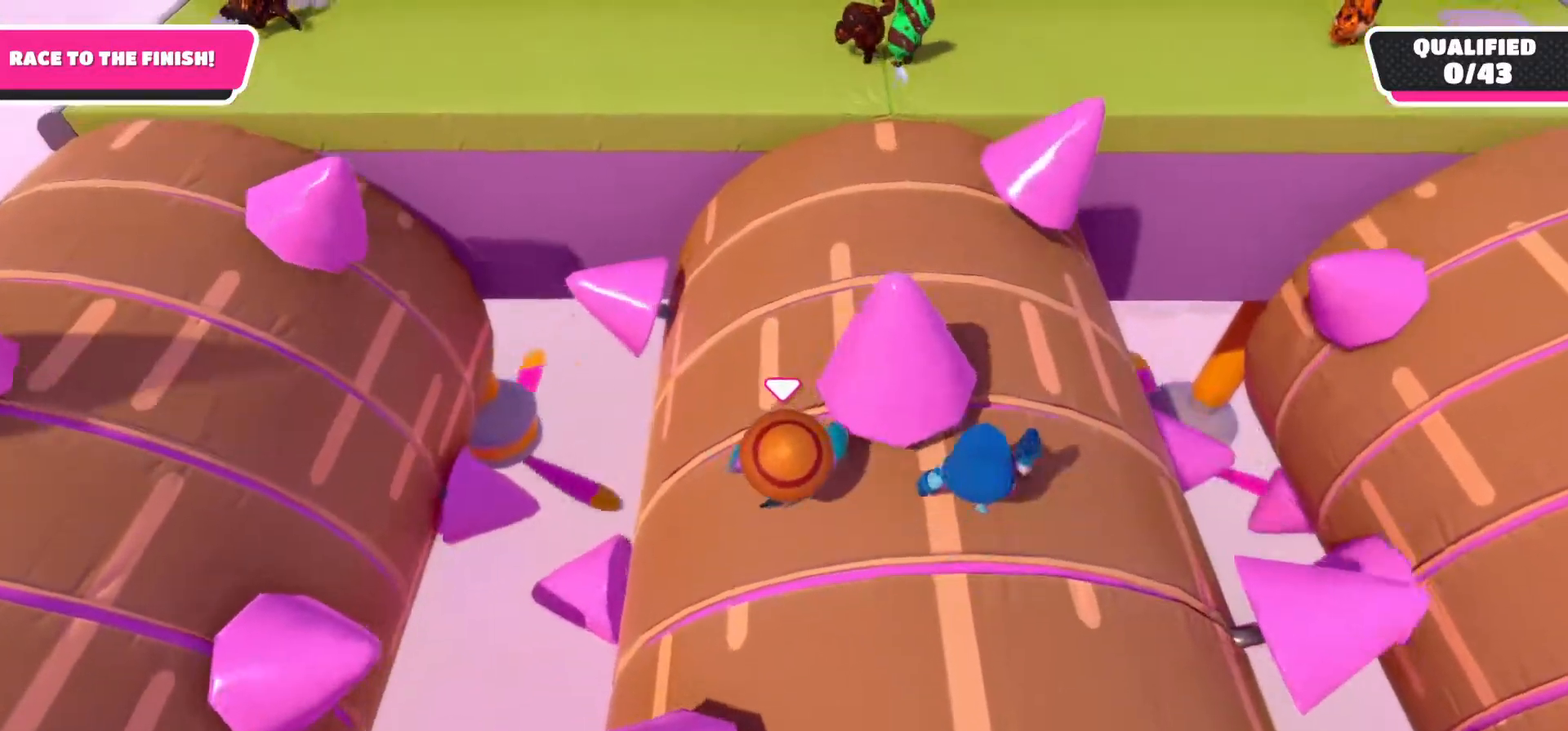
{"buttons": [], "left_stick": "up-left", "right_stick": "center", "events": [[183, "left_stick", "up-left"]]}
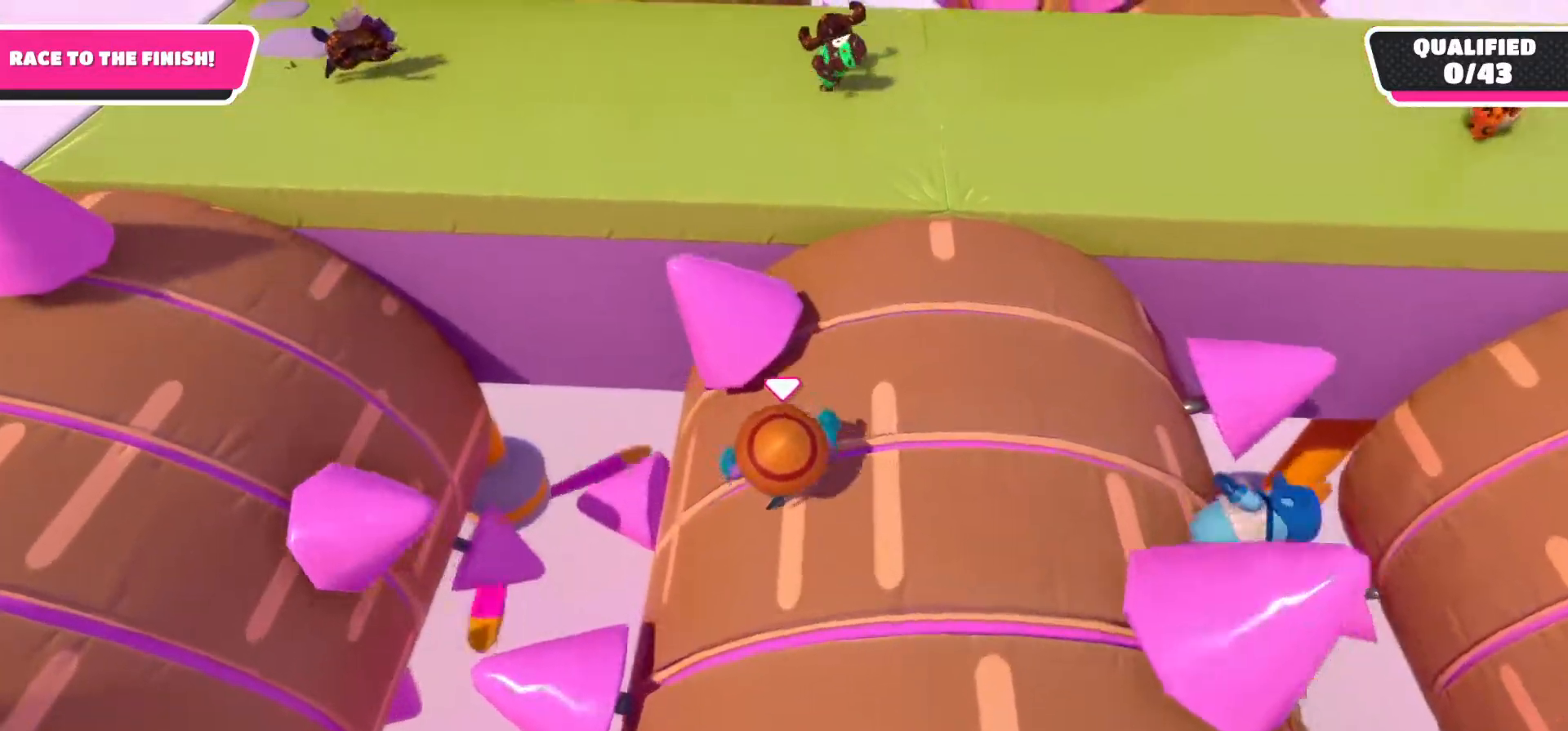
{"buttons": [], "left_stick": "up", "right_stick": "center", "events": [[50, "left_stick", "up-right"], [367, "left_stick", "up"]]}
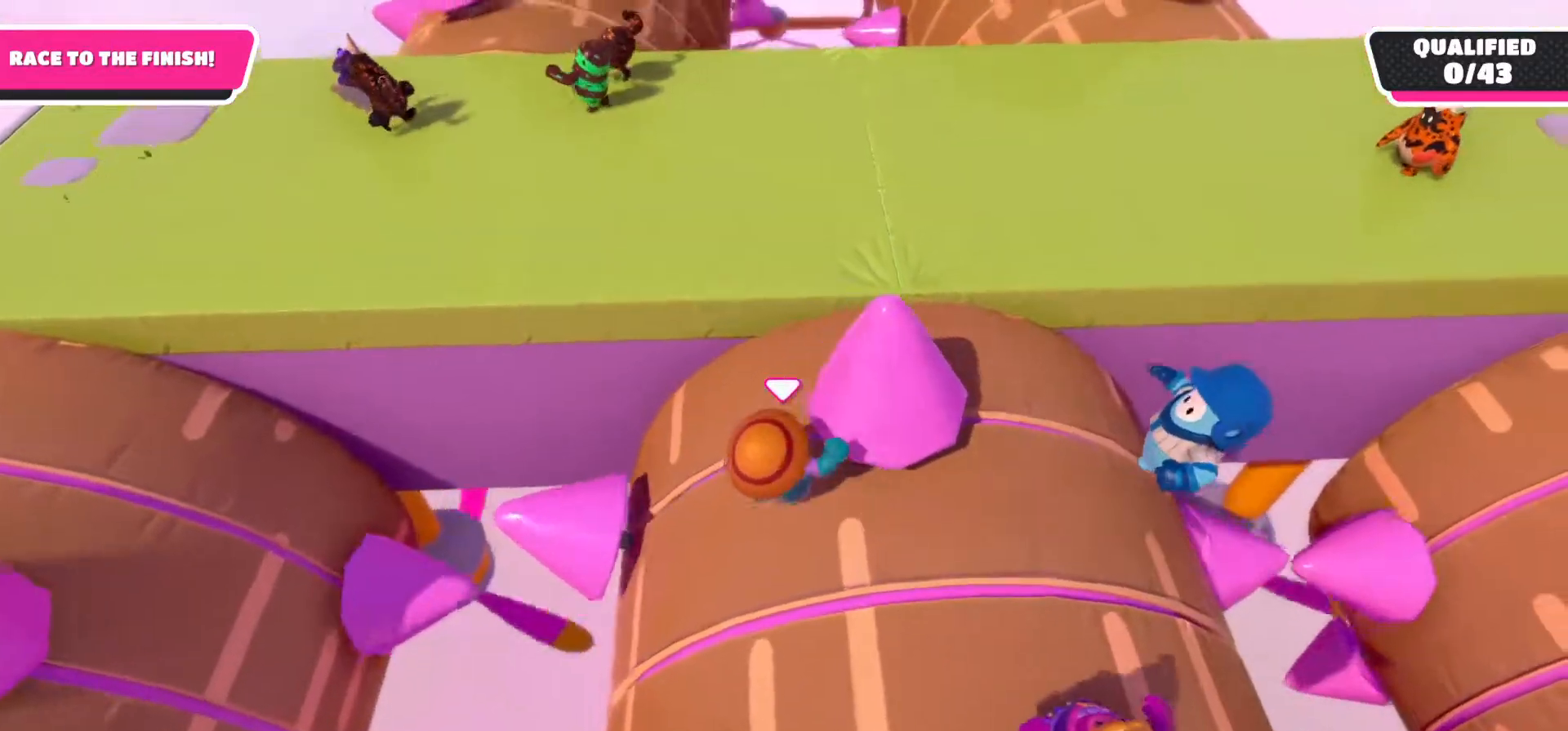
{"buttons": [], "left_stick": "up-left", "right_stick": "center", "events": [[250, "A", "down"], [333, "A", "up"], [333, "left_stick", "up-left"]]}
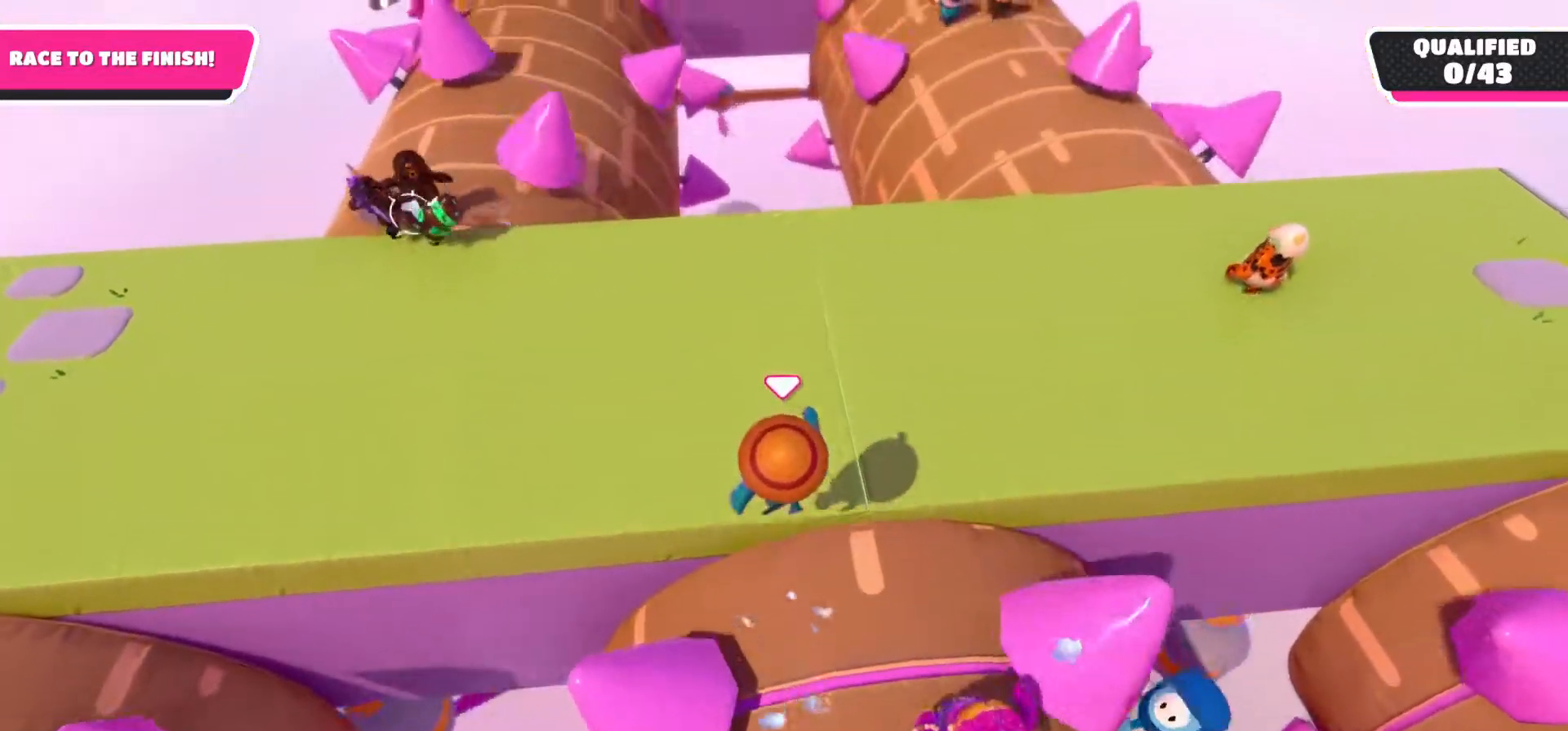
{"buttons": [], "left_stick": "up-left", "right_stick": "center", "events": []}
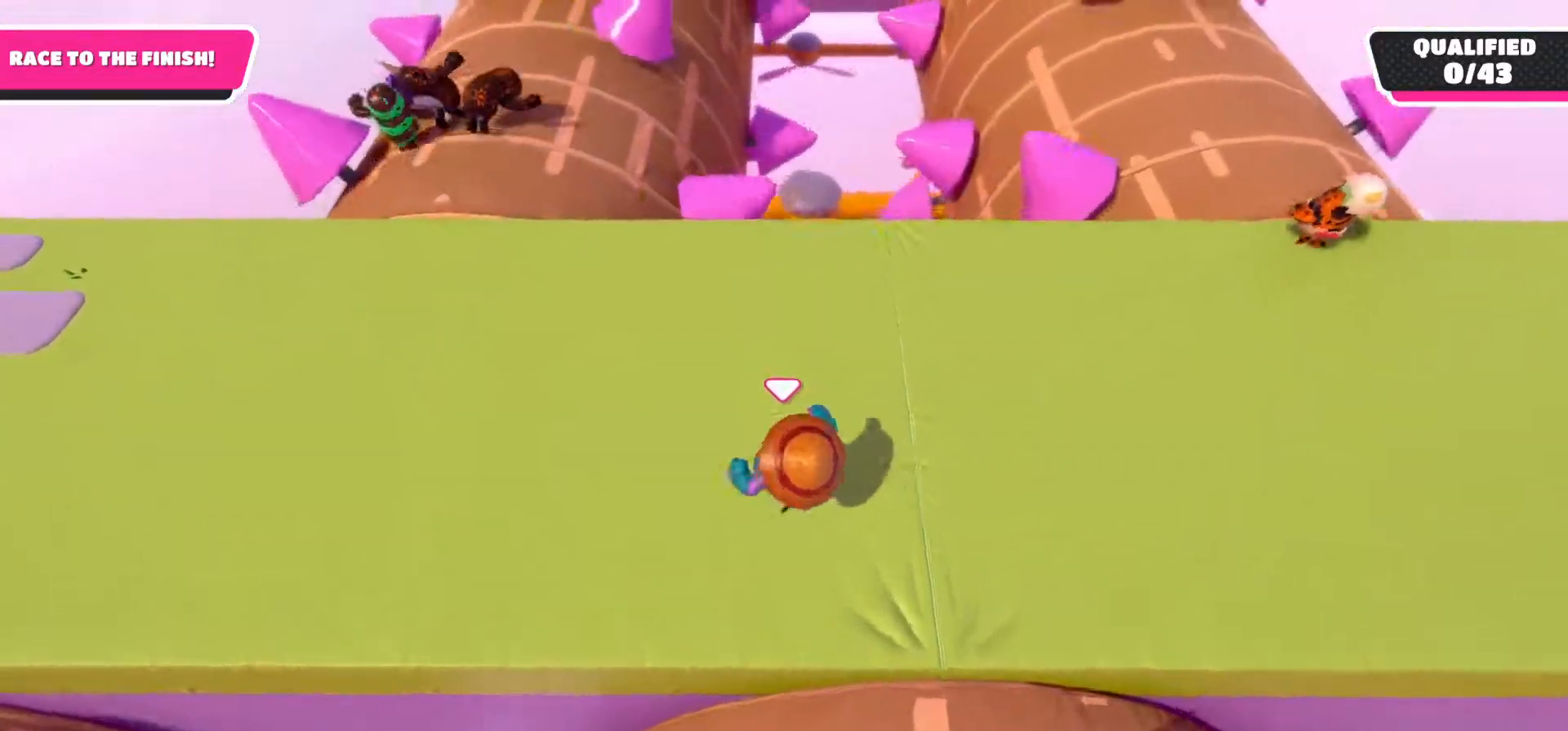
{"buttons": [], "left_stick": "up-left", "right_stick": "down-right", "events": [[350, "right_stick", "down-right"]]}
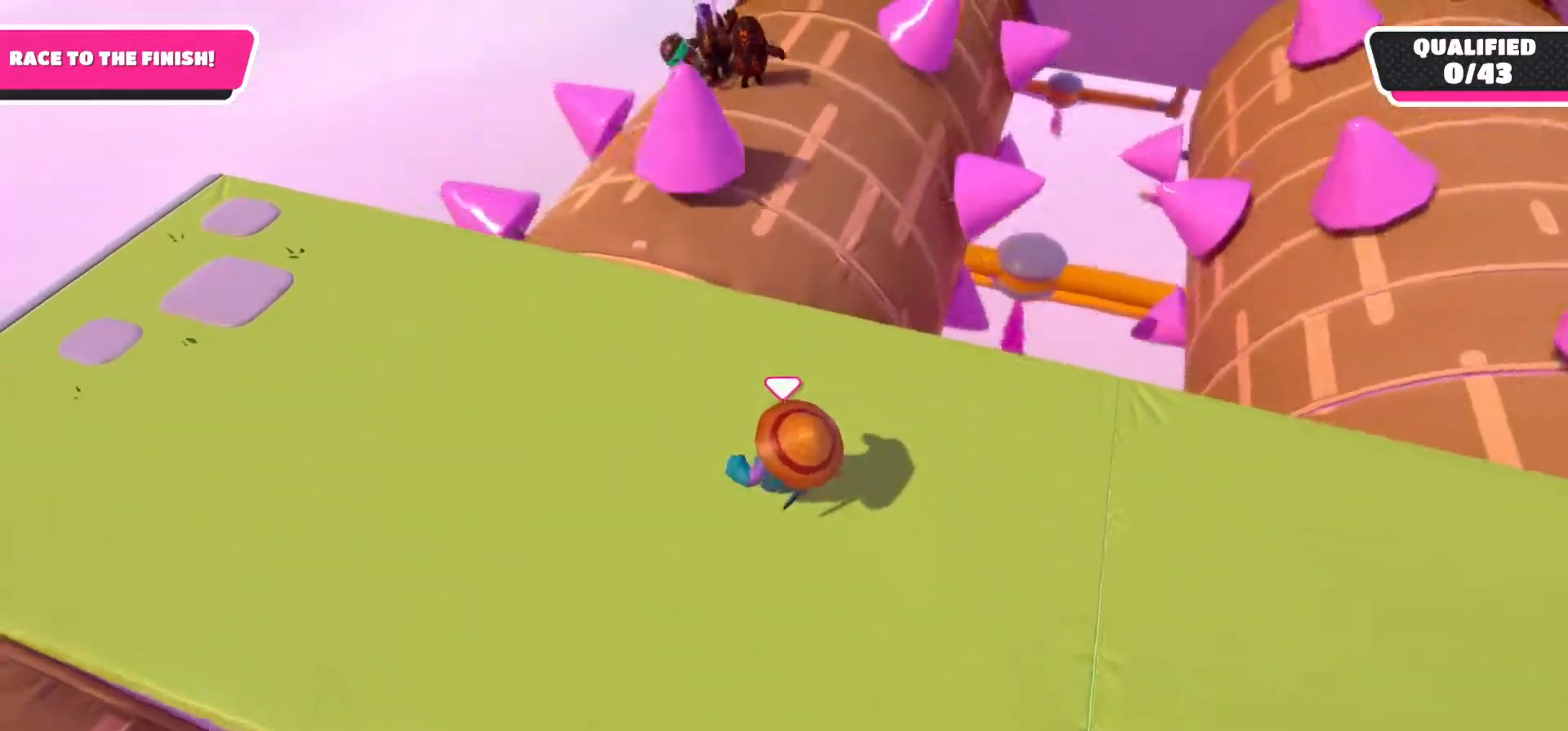
{"buttons": [], "left_stick": "up-left", "right_stick": "down-right", "events": []}
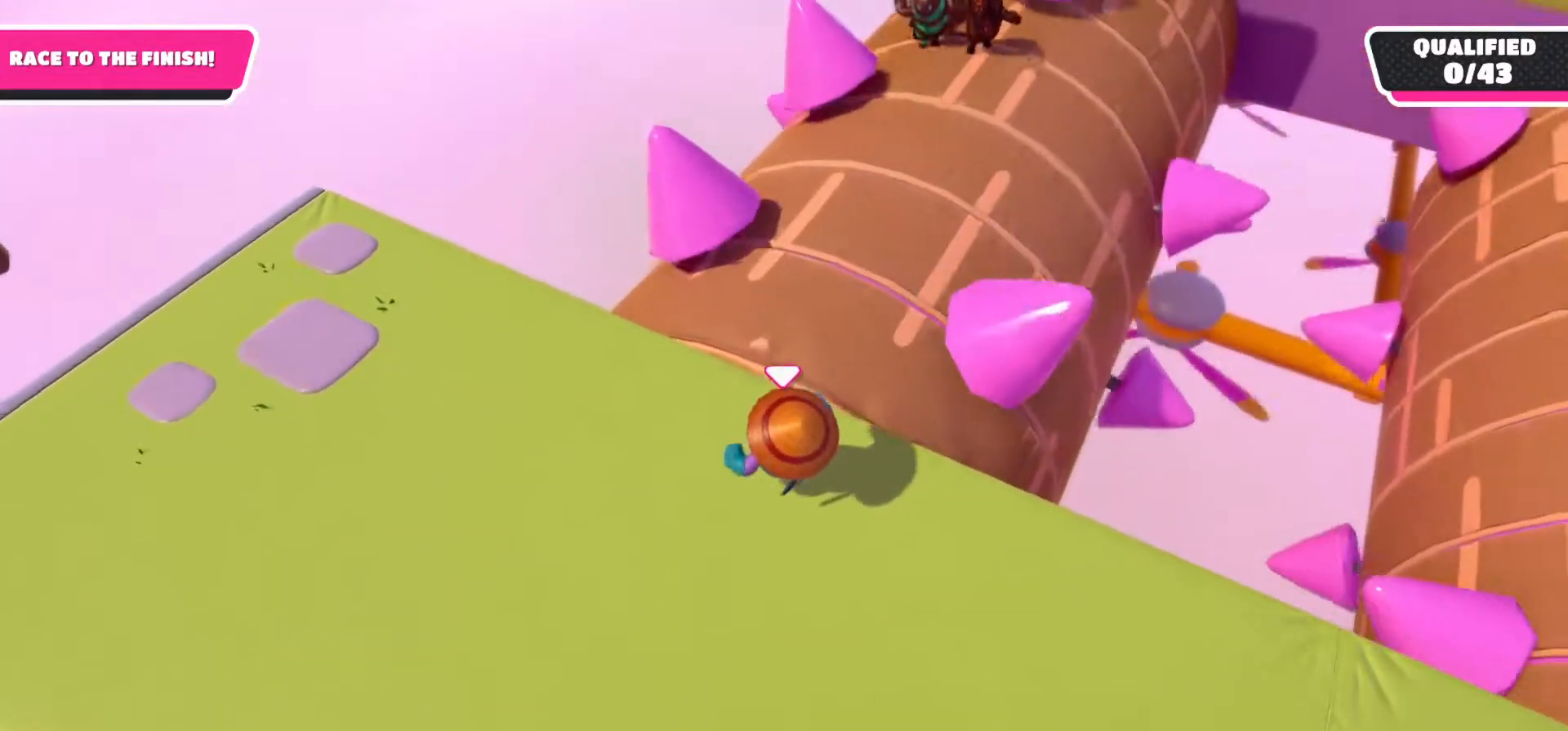
{"buttons": [], "left_stick": "up", "right_stick": "down", "events": [[33, "left_stick", "up"], [417, "right_stick", "down"]]}
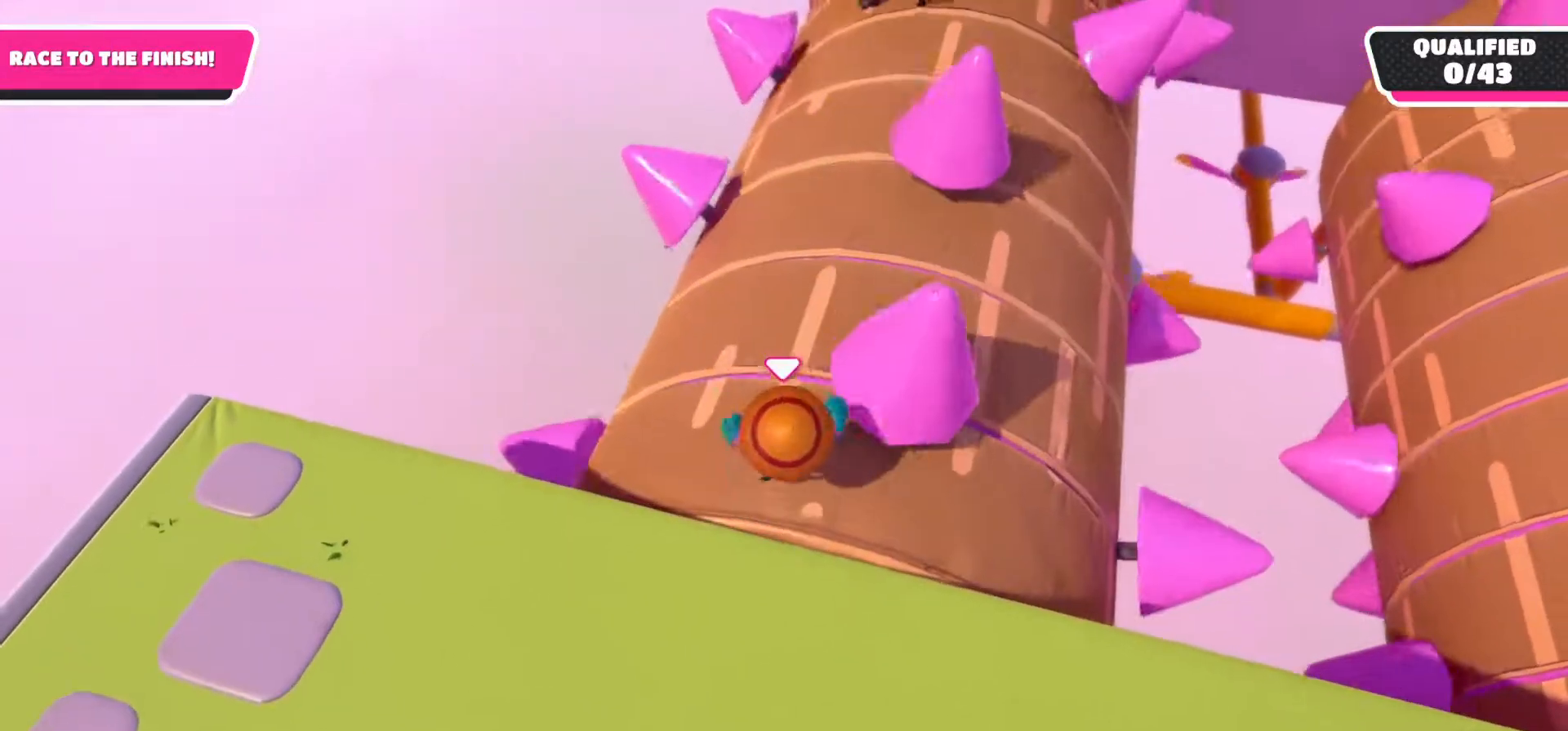
{"buttons": [], "left_stick": "up", "right_stick": "center", "events": [[317, "right_stick", "center"]]}
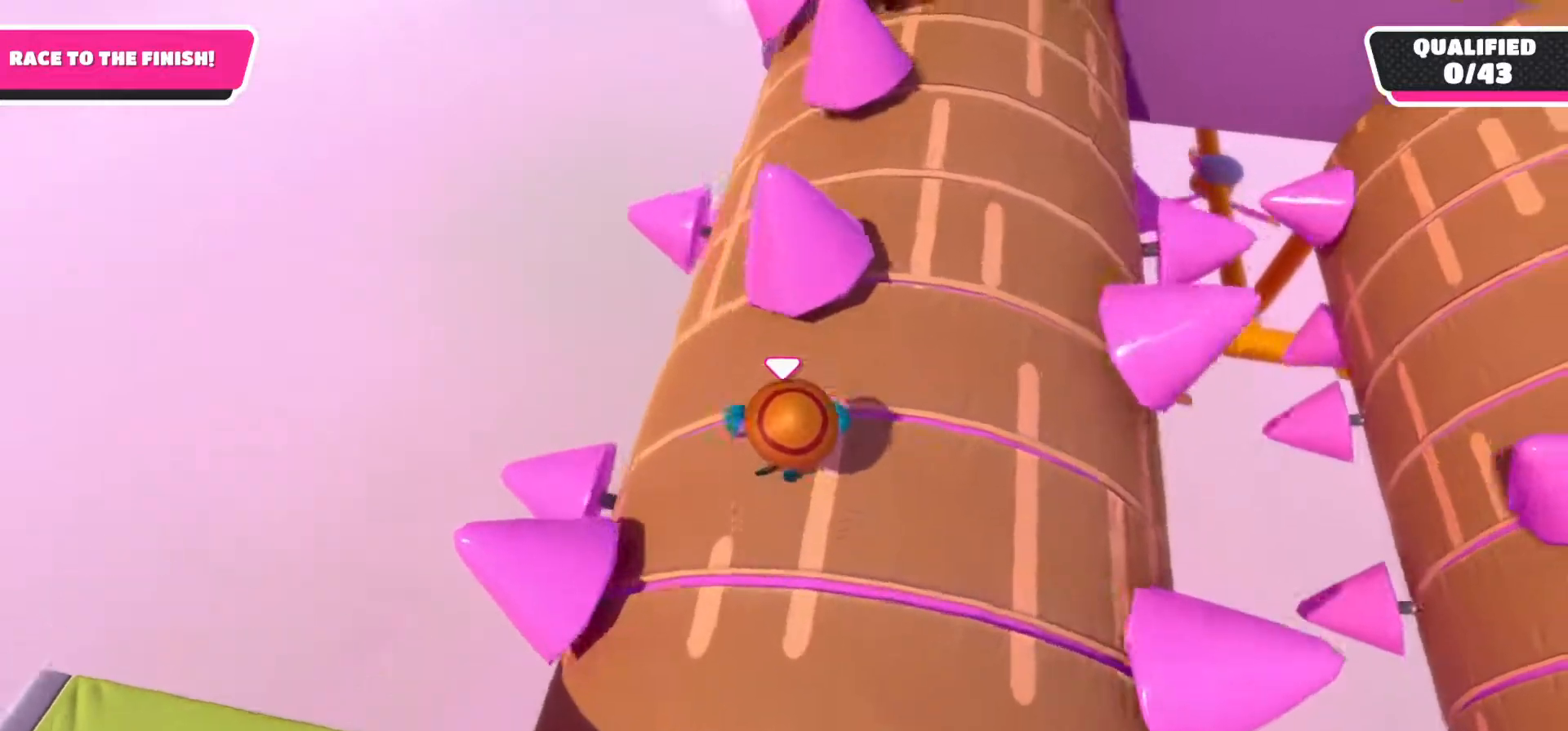
{"buttons": [], "left_stick": "up", "right_stick": "up", "events": [[450, "right_stick", "up"]]}
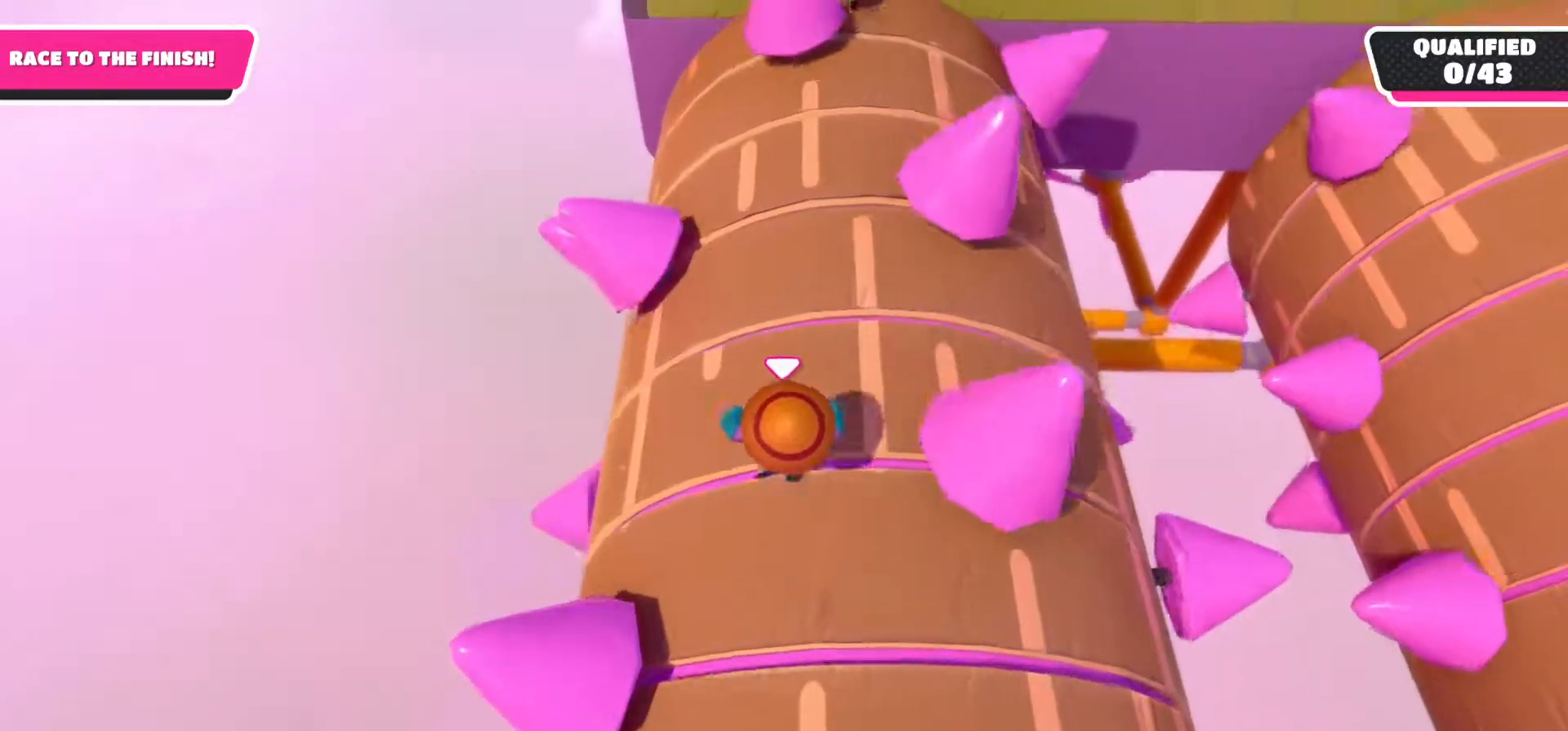
{"buttons": [], "left_stick": "up-left", "right_stick": "center", "events": [[217, "right_stick", "center"], [450, "left_stick", "up-left"]]}
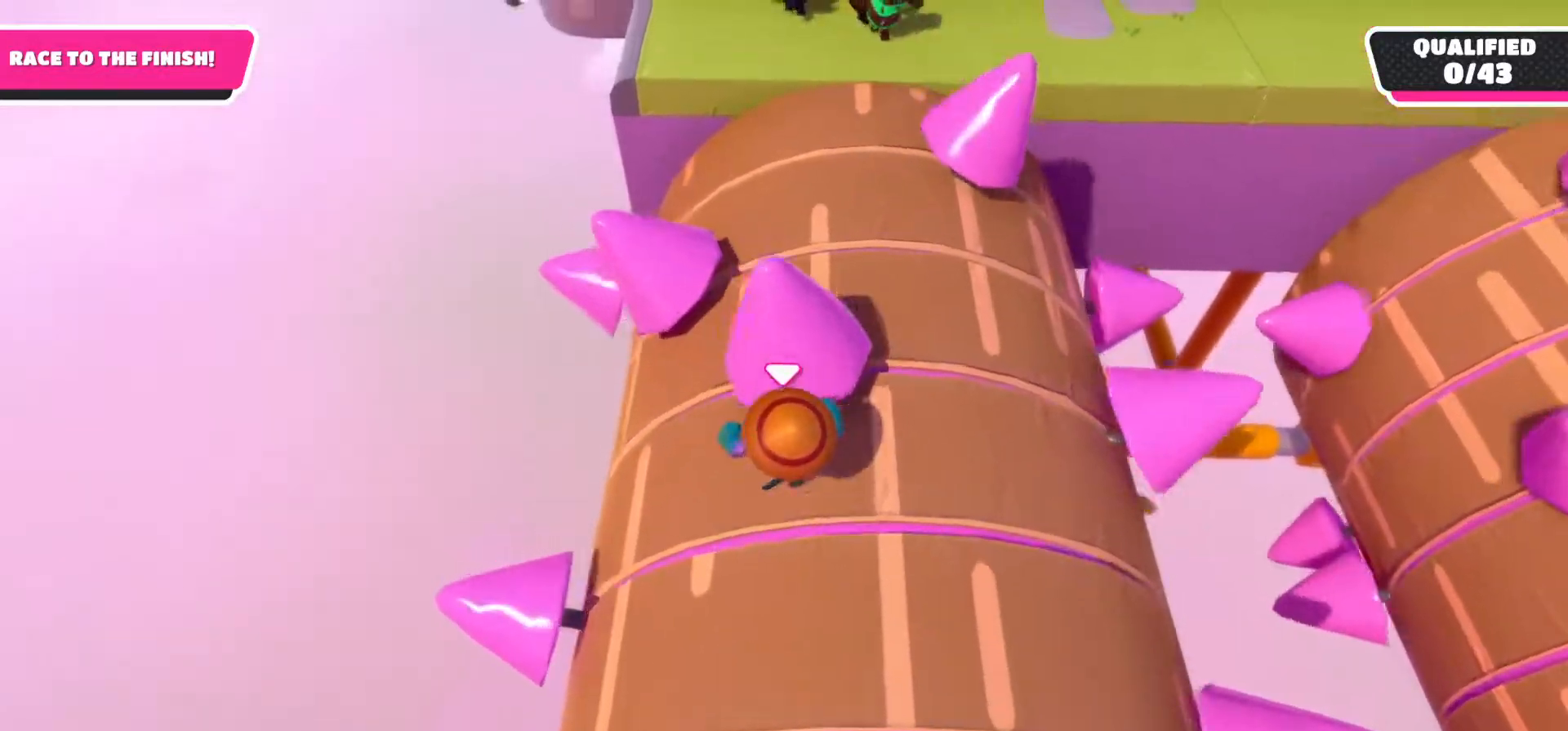
{"buttons": [], "left_stick": "up-right", "right_stick": "up-right", "events": [[183, "left_stick", "up"], [433, "left_stick", "up-right"], [450, "right_stick", "up-right"]]}